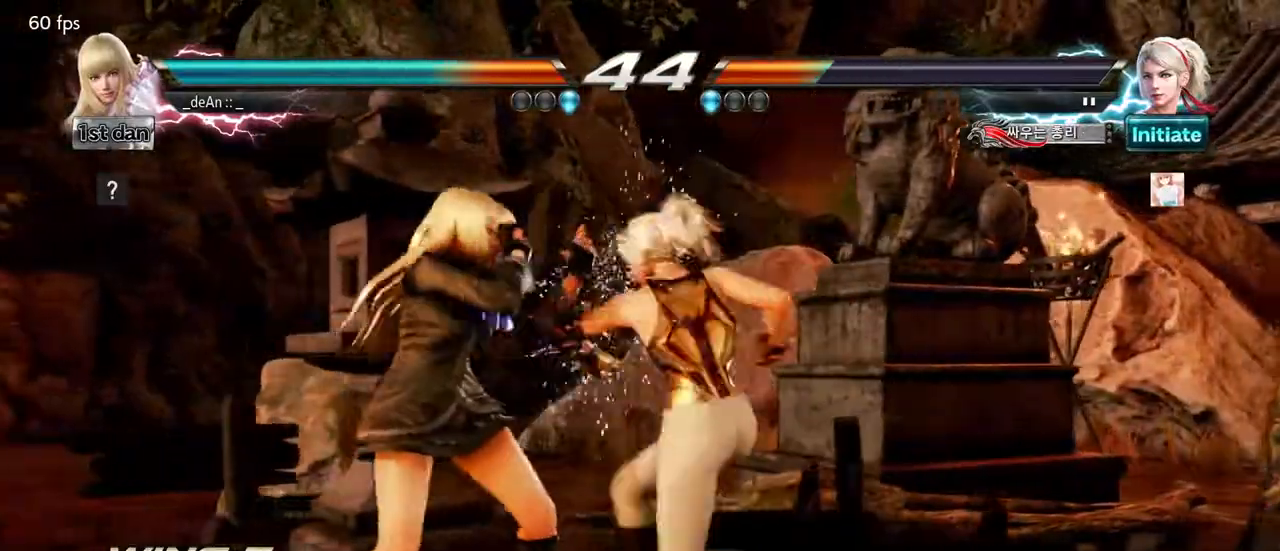
Gameplay with a controller (arcade stick); each line is a JSON object with the inputs held at the frame after it. "events" lists button and stick changes between this image and that frame as [ms after this image, input, new state], when the widget could be followed in between. Not read: L3 R3.
{"buttons": ["SQUARE"], "left_stick": "center", "events": [[333, "left_stick", "center"], [383, "SQUARE", "down"]]}
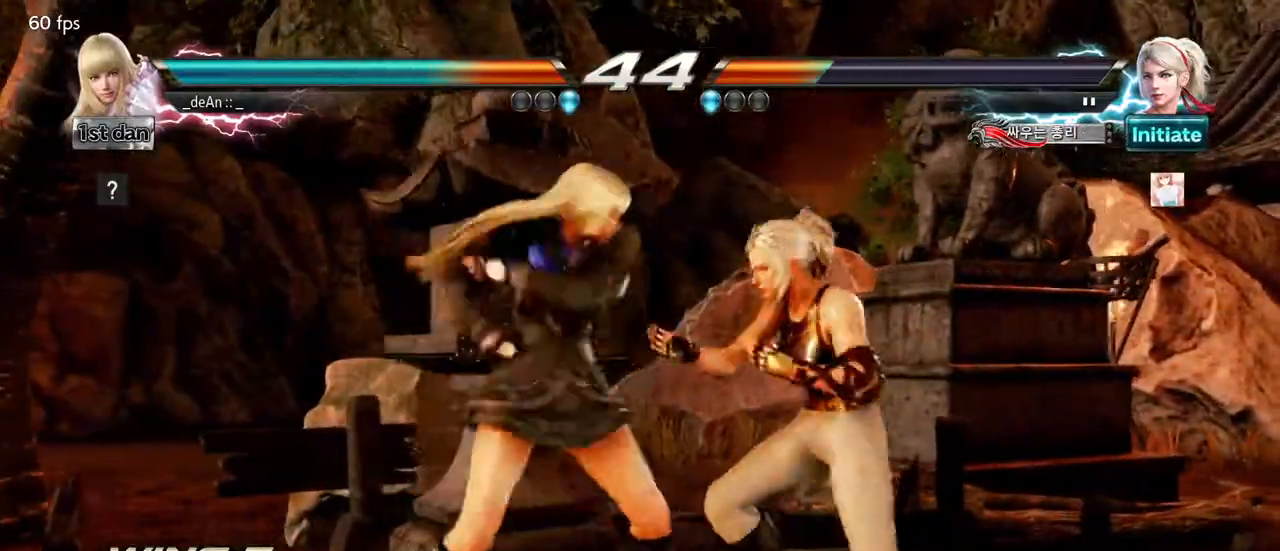
{"buttons": [], "left_stick": "down-right", "events": [[67, "SQUARE", "up"], [283, "left_stick", "down-right"], [317, "CROSS", "down"], [433, "CROSS", "up"]]}
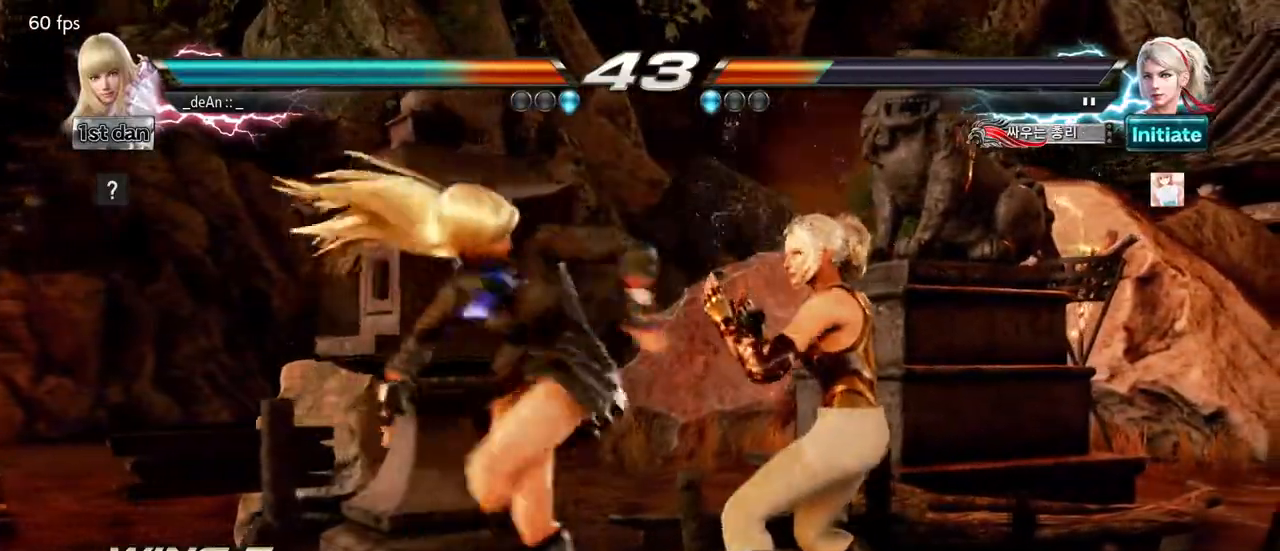
{"buttons": [], "left_stick": "center", "events": [[17, "left_stick", "center"]]}
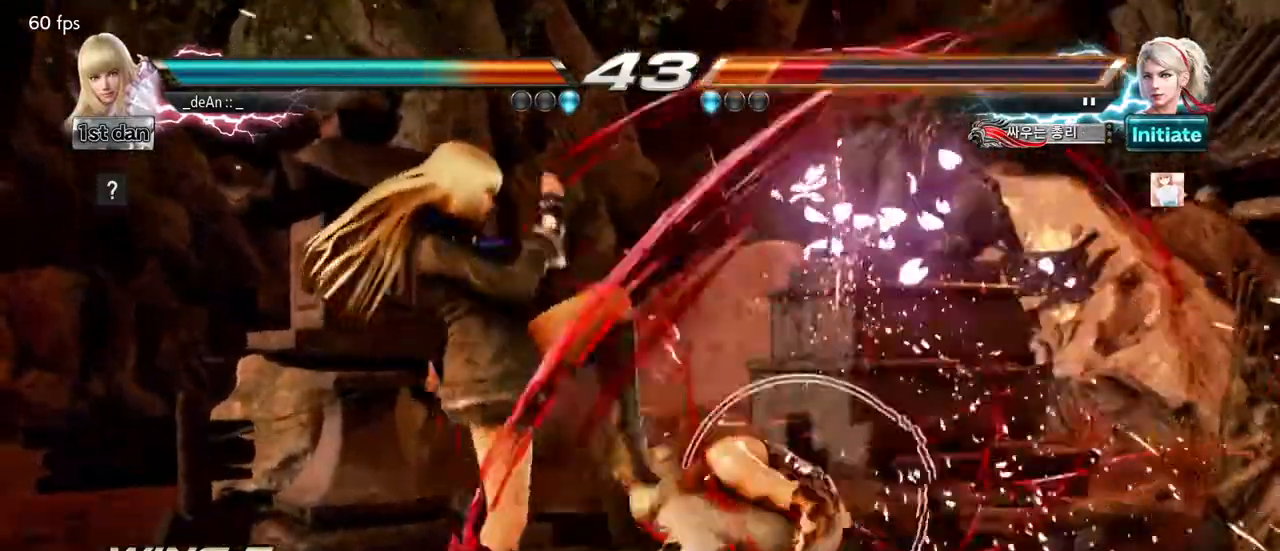
{"buttons": [], "left_stick": "center", "events": [[117, "CIRCLE", "down"], [217, "SQUARE", "down"], [250, "CIRCLE", "up"], [383, "SQUARE", "up"]]}
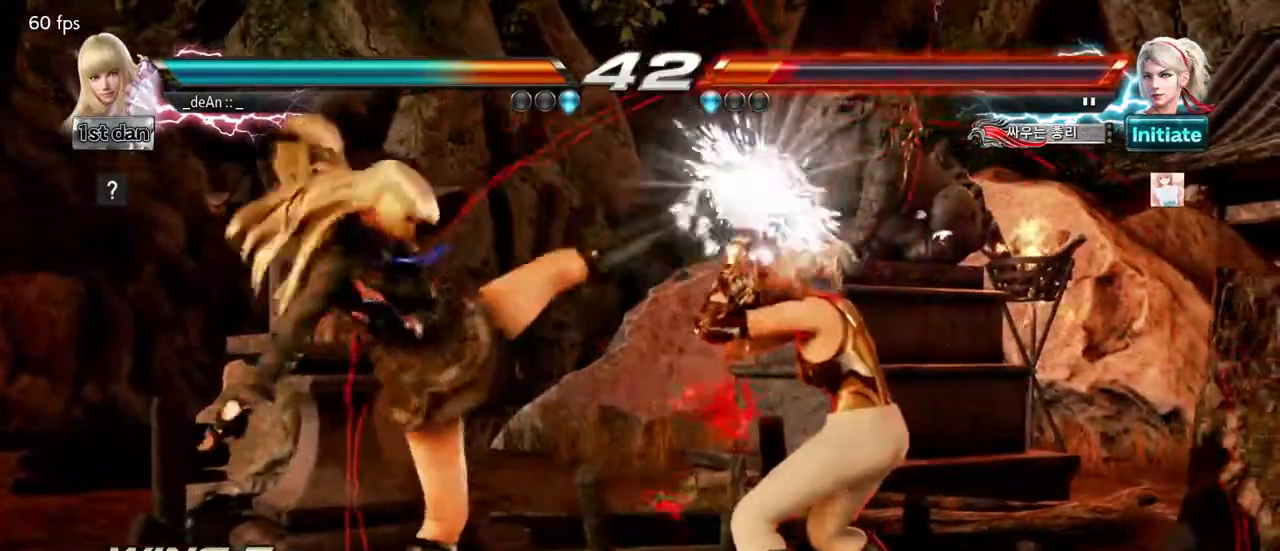
{"buttons": [], "left_stick": "center", "events": []}
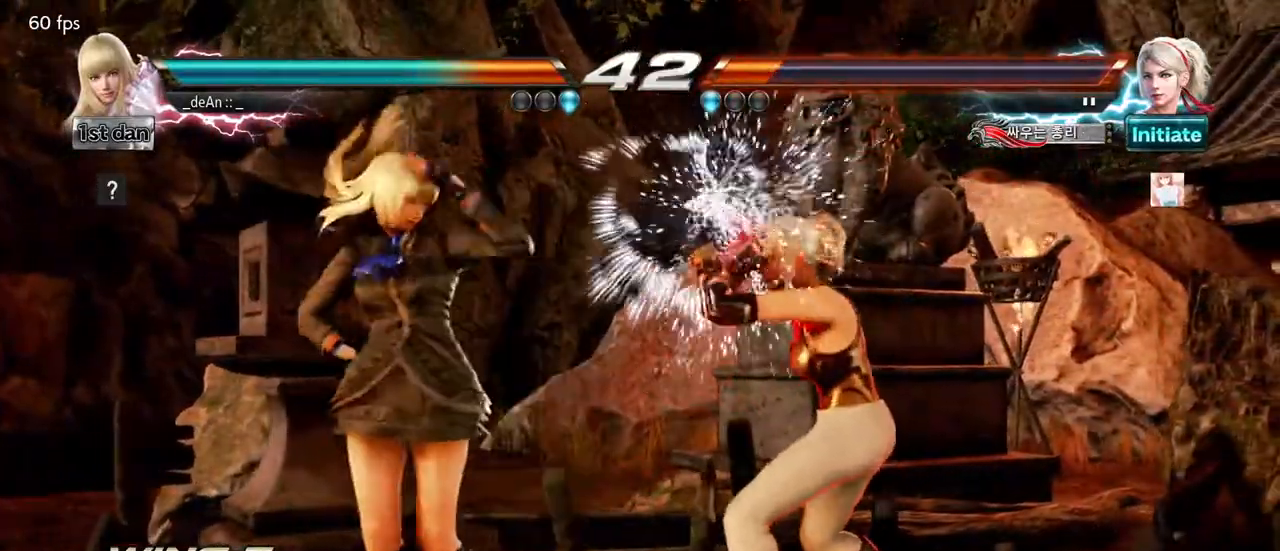
{"buttons": [], "left_stick": "center", "events": [[33, "SQUARE", "down"], [167, "TRIANGLE", "down"], [333, "SQUARE", "up"], [367, "TRIANGLE", "up"]]}
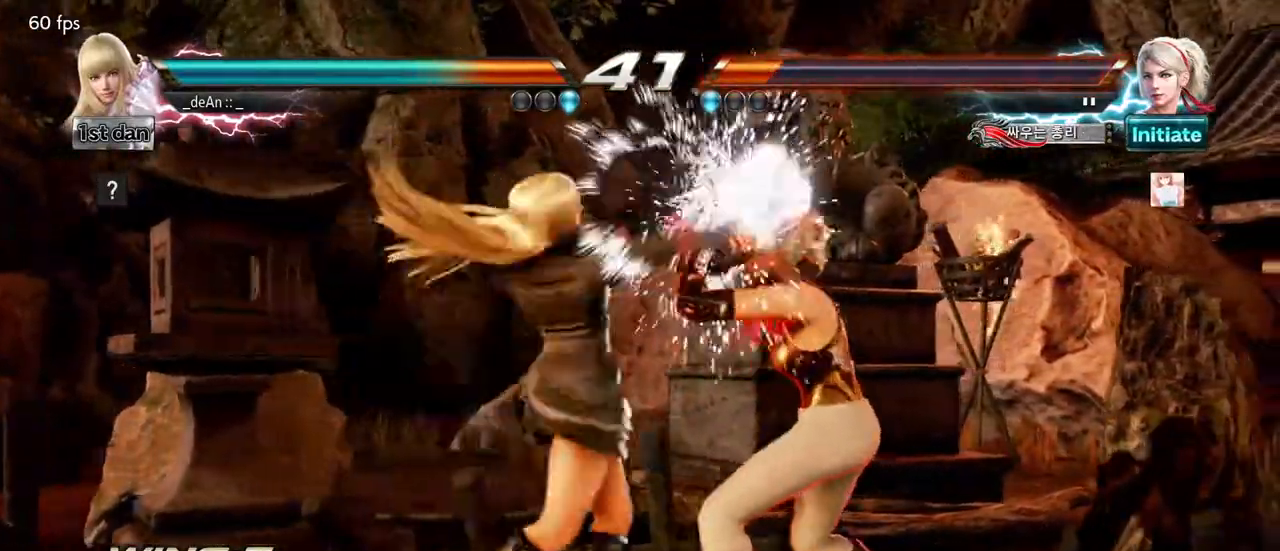
{"buttons": [], "left_stick": "center", "events": [[167, "left_stick", "down-right"], [200, "CROSS", "down"], [317, "CROSS", "up"], [383, "left_stick", "center"]]}
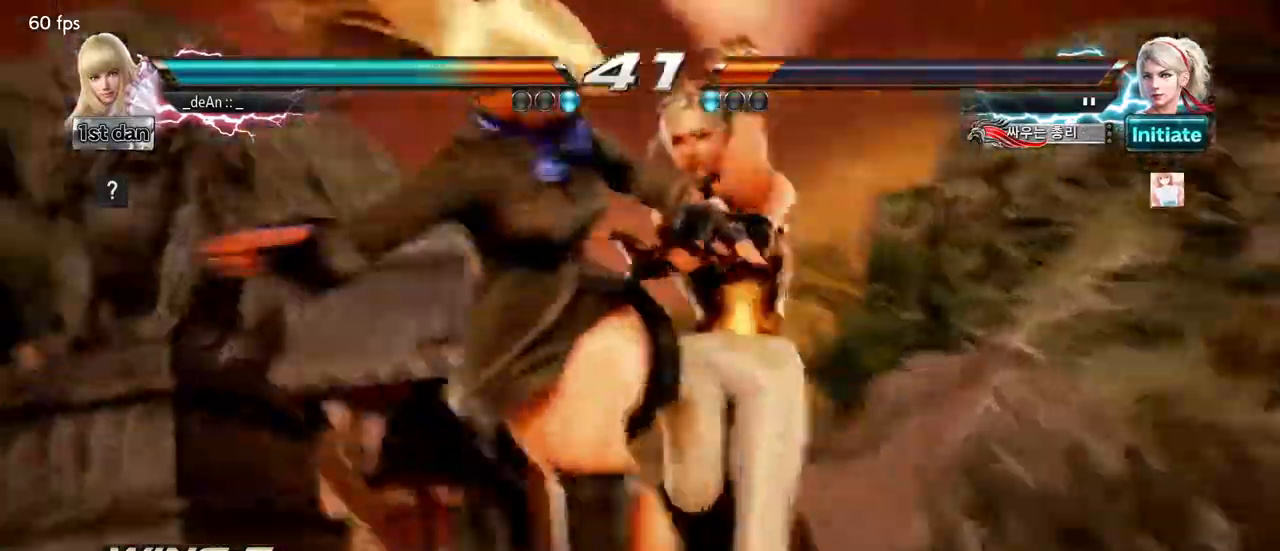
{"buttons": [], "left_stick": "left", "events": [[333, "left_stick", "left"]]}
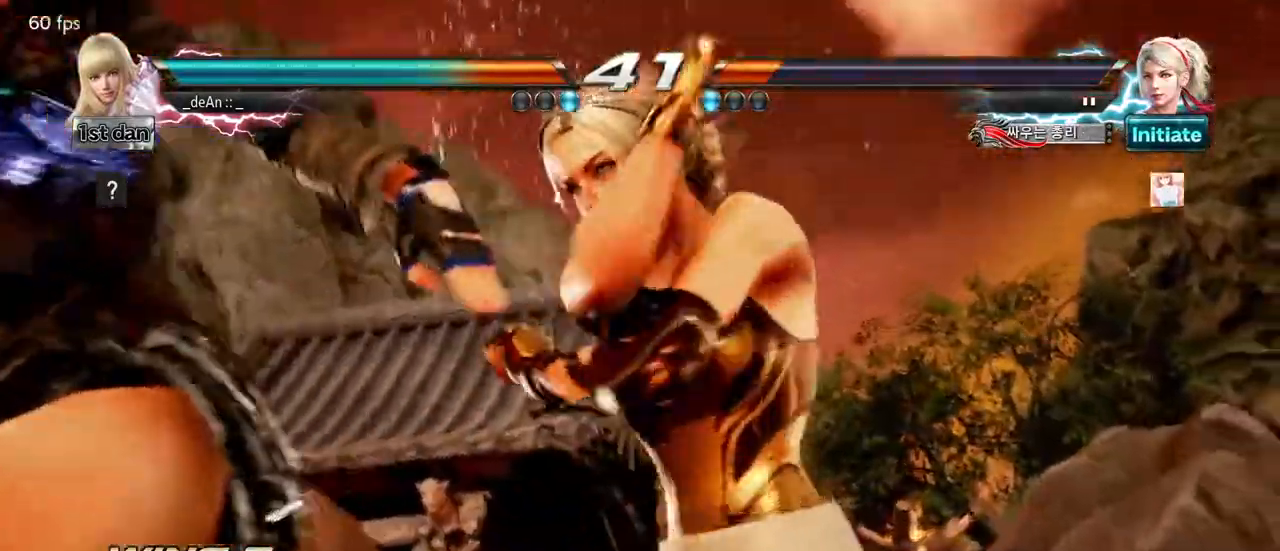
{"buttons": [], "left_stick": "center", "events": [[167, "left_stick", "center"]]}
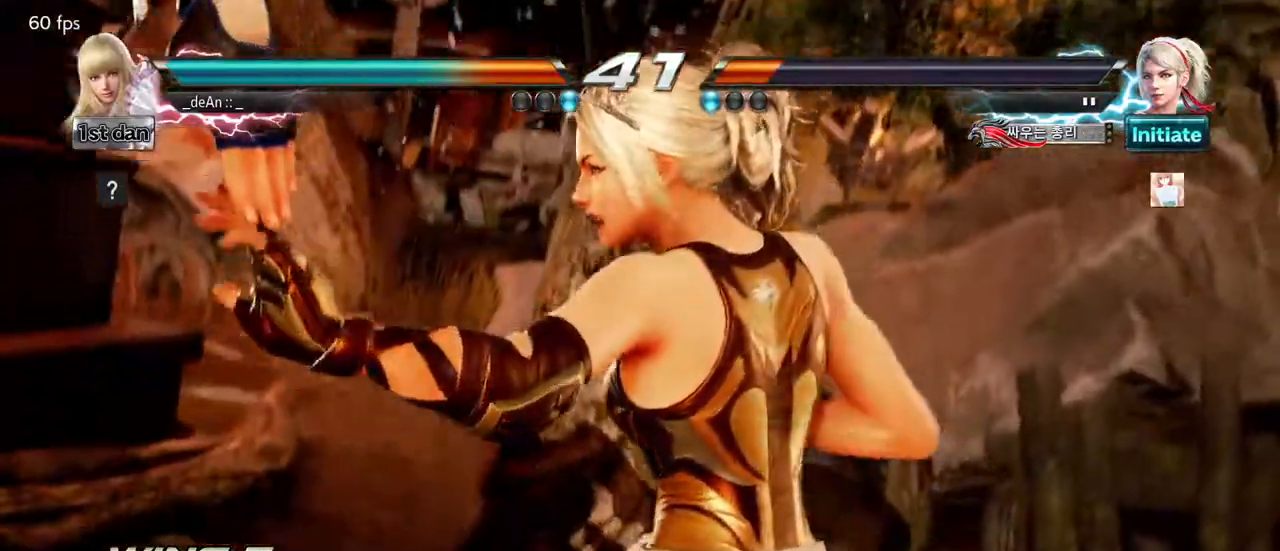
{"buttons": [], "left_stick": "center", "events": []}
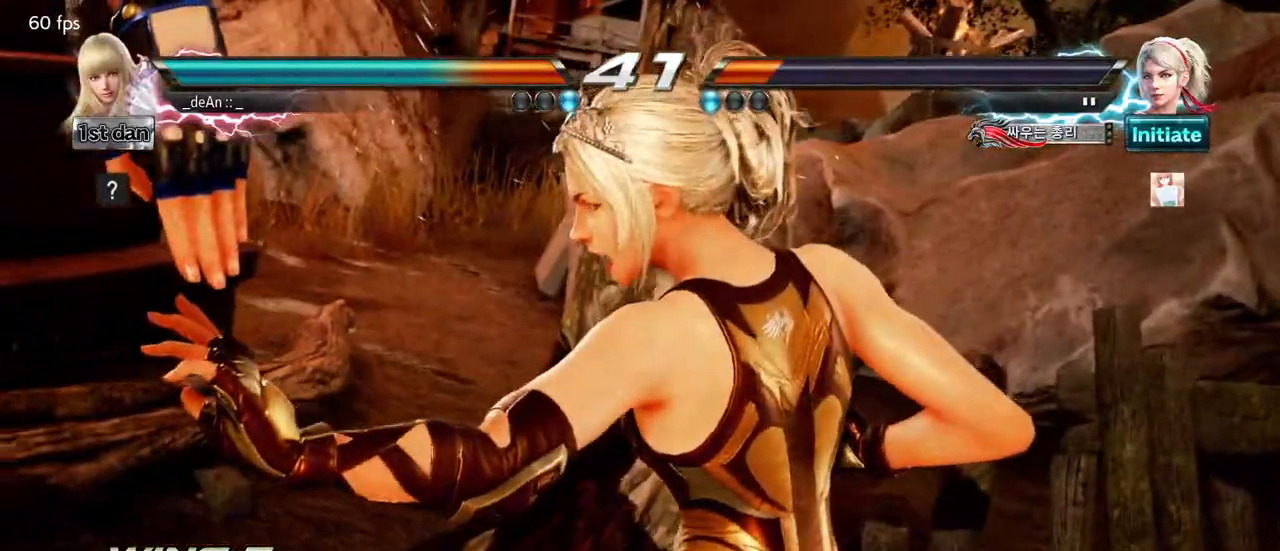
{"buttons": [], "left_stick": "center", "events": []}
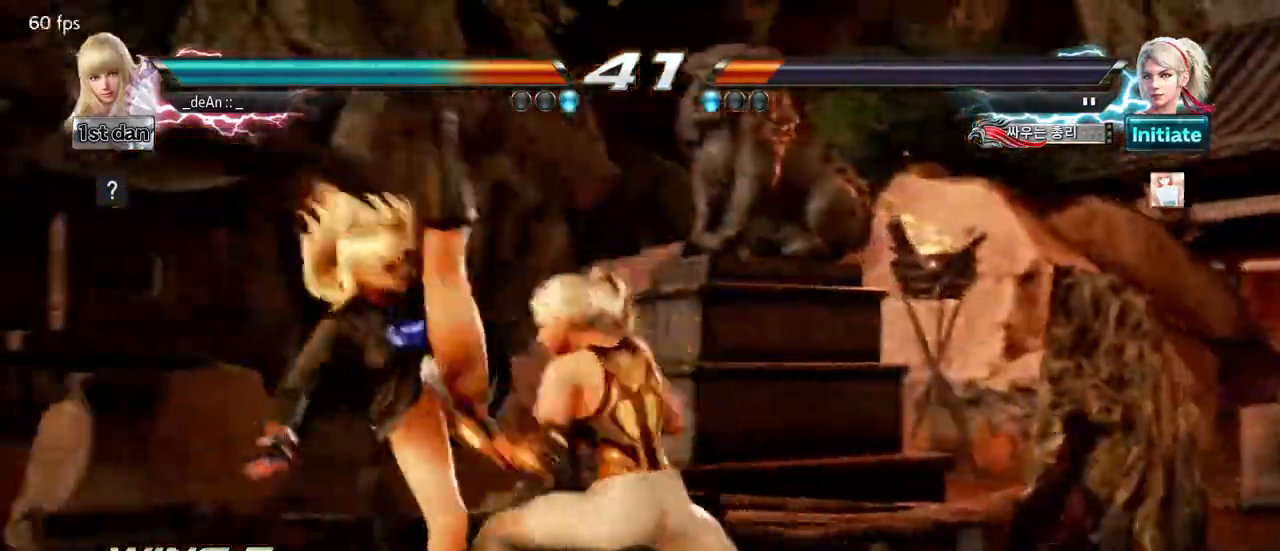
{"buttons": [], "left_stick": "center", "events": []}
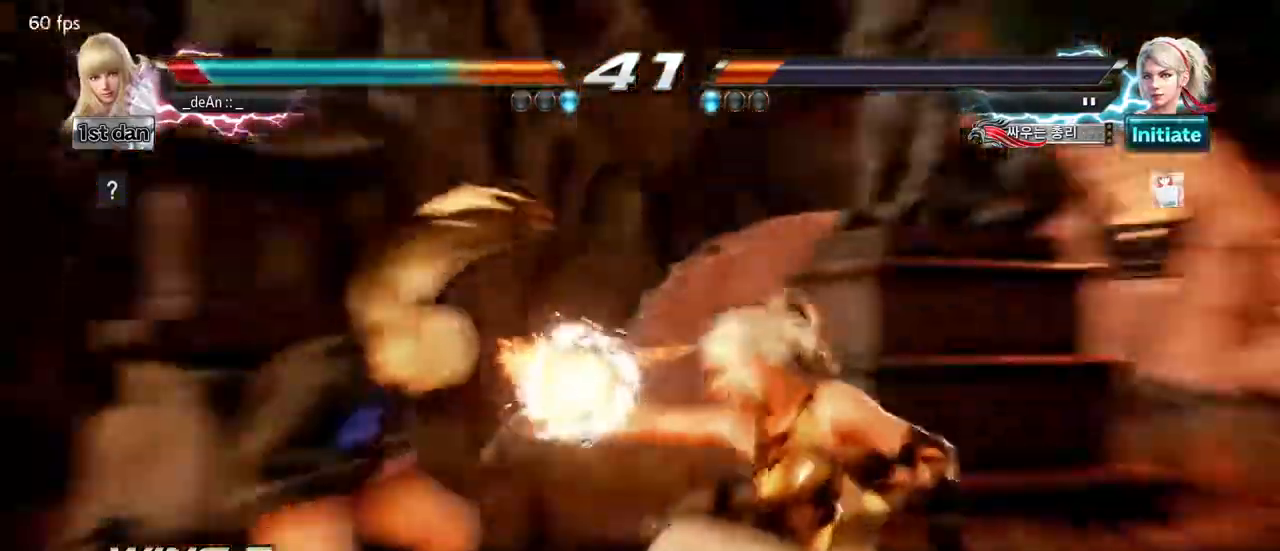
{"buttons": [], "left_stick": "center", "events": []}
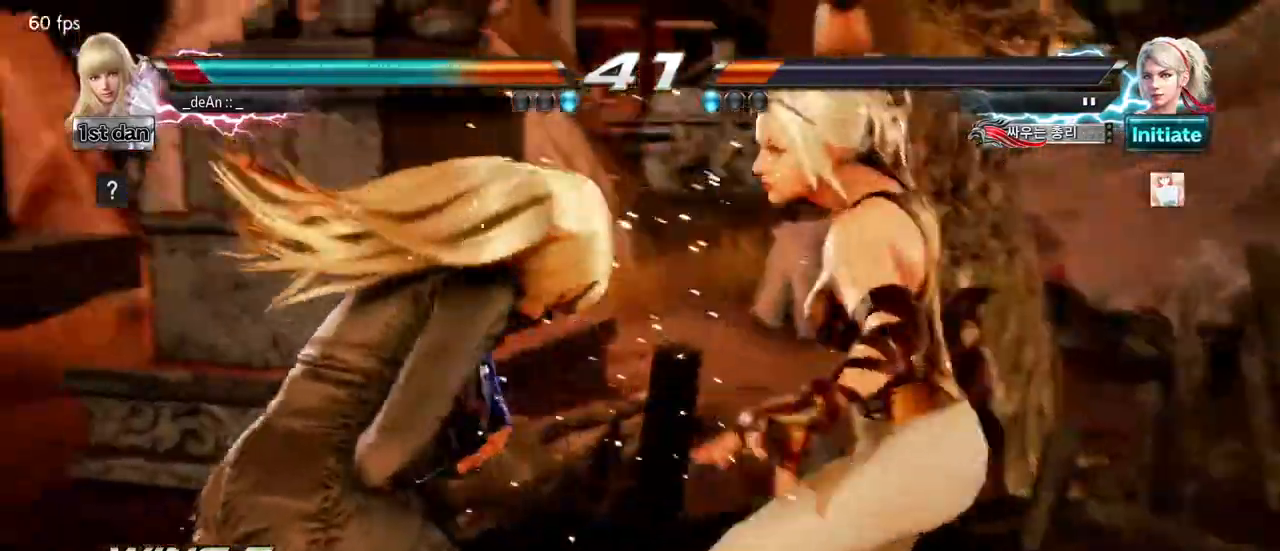
{"buttons": [], "left_stick": "center", "events": []}
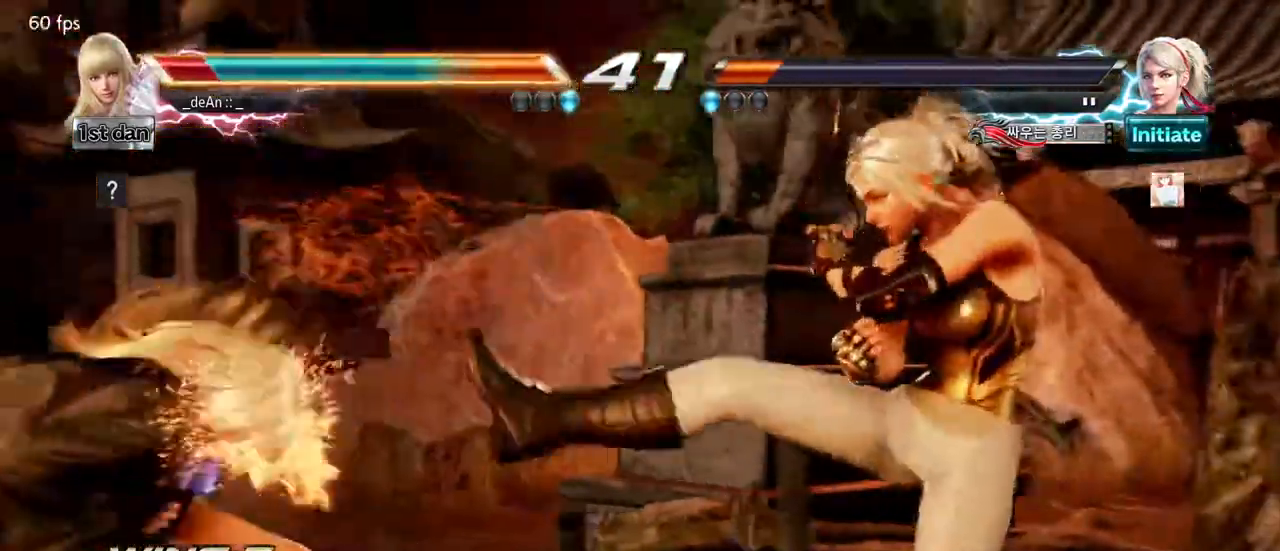
{"buttons": [], "left_stick": "center", "events": []}
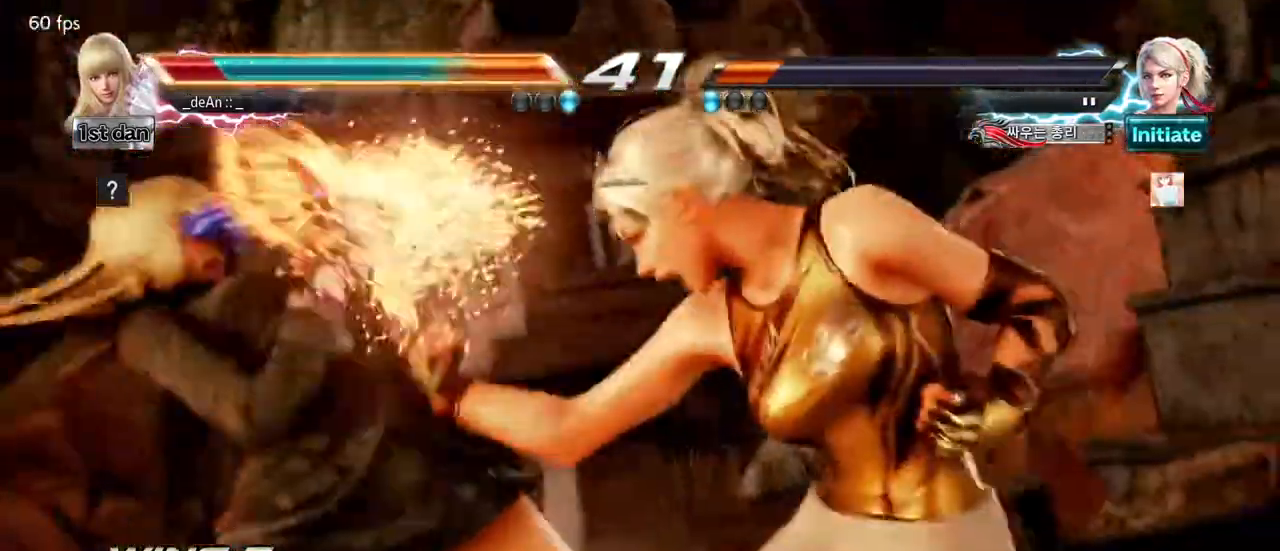
{"buttons": [], "left_stick": "center", "events": []}
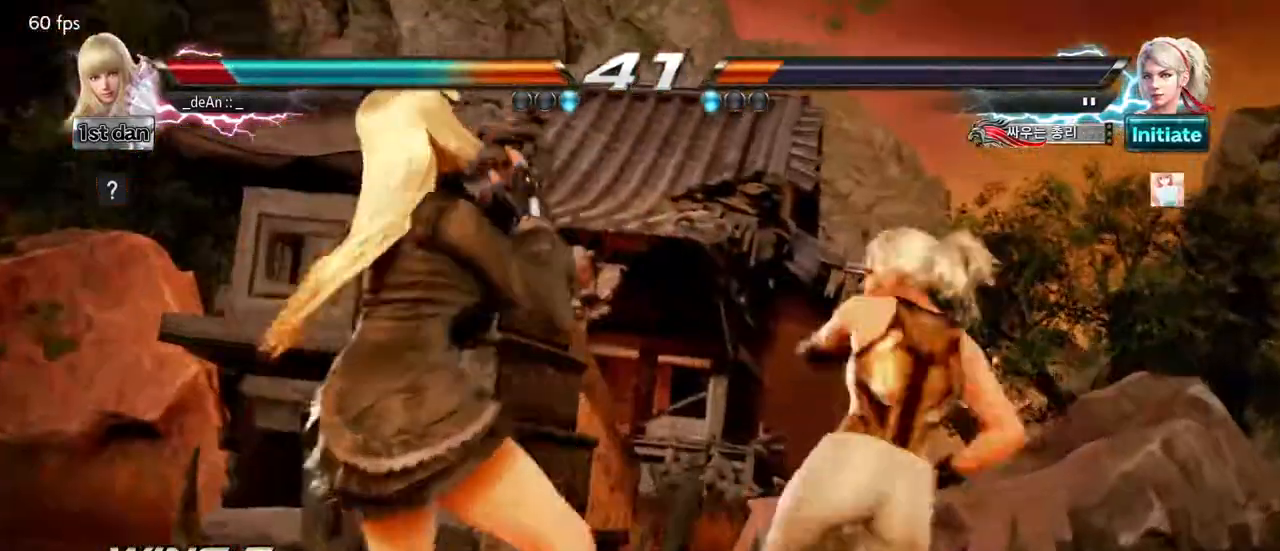
{"buttons": [], "left_stick": "center", "events": []}
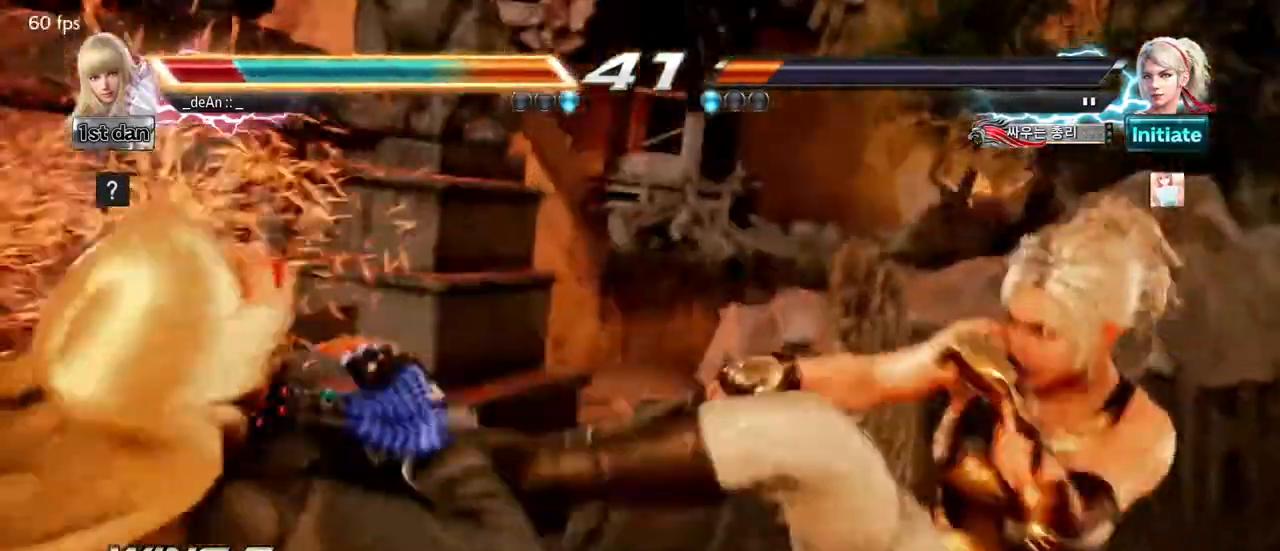
{"buttons": [], "left_stick": "center", "events": [[67, "left_stick", "left"], [167, "left_stick", "down"], [267, "left_stick", "center"]]}
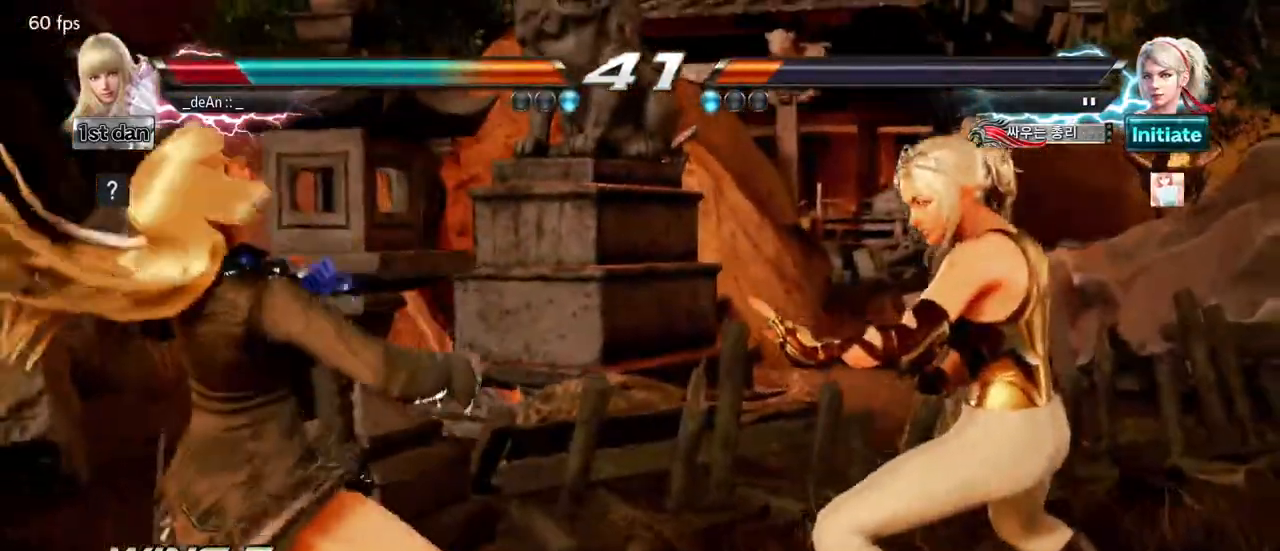
{"buttons": [], "left_stick": "center", "events": []}
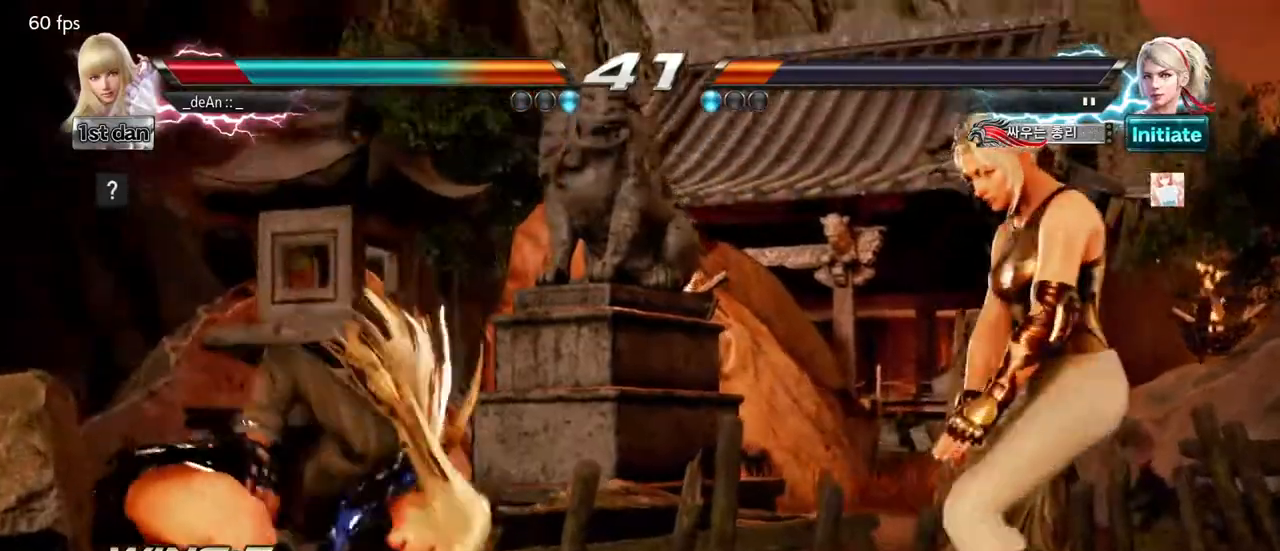
{"buttons": [], "left_stick": "center", "events": []}
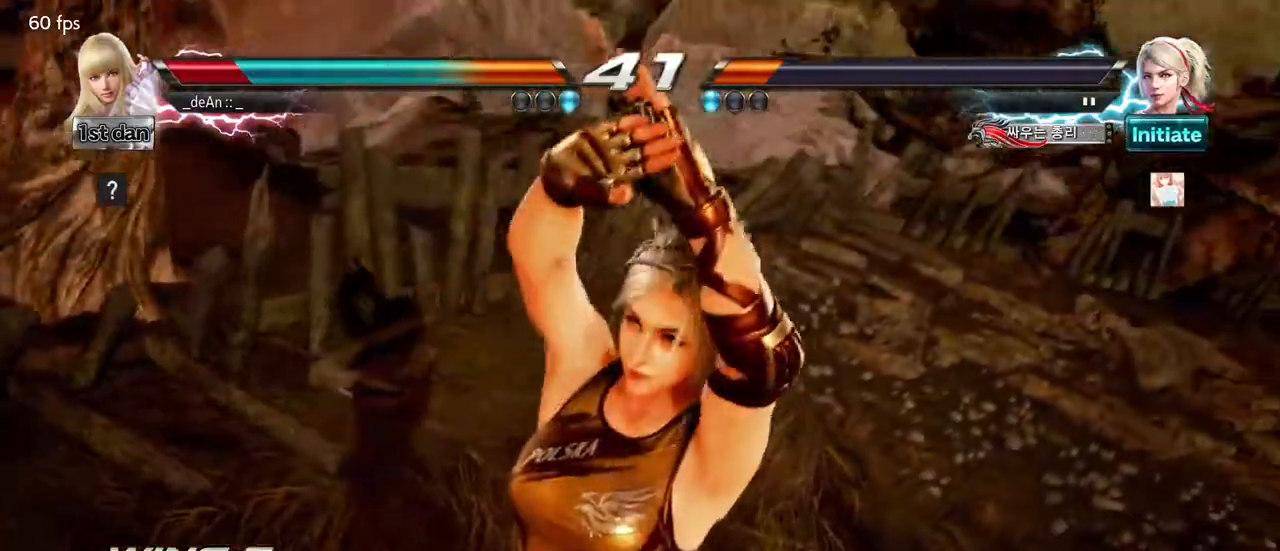
{"buttons": [], "left_stick": "center", "events": []}
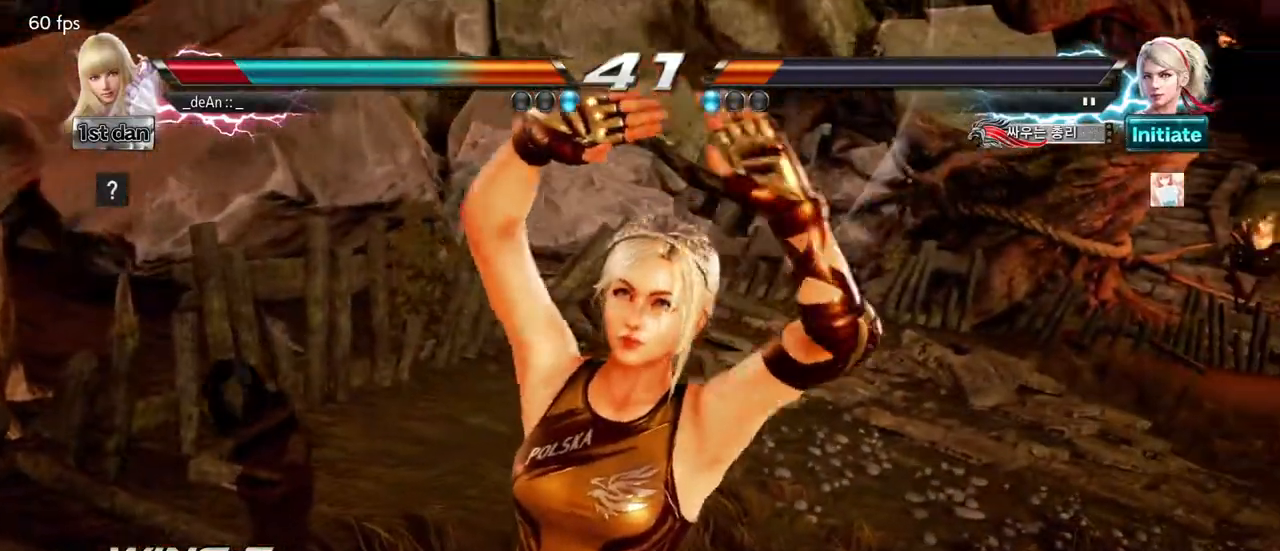
{"buttons": [], "left_stick": "center", "events": []}
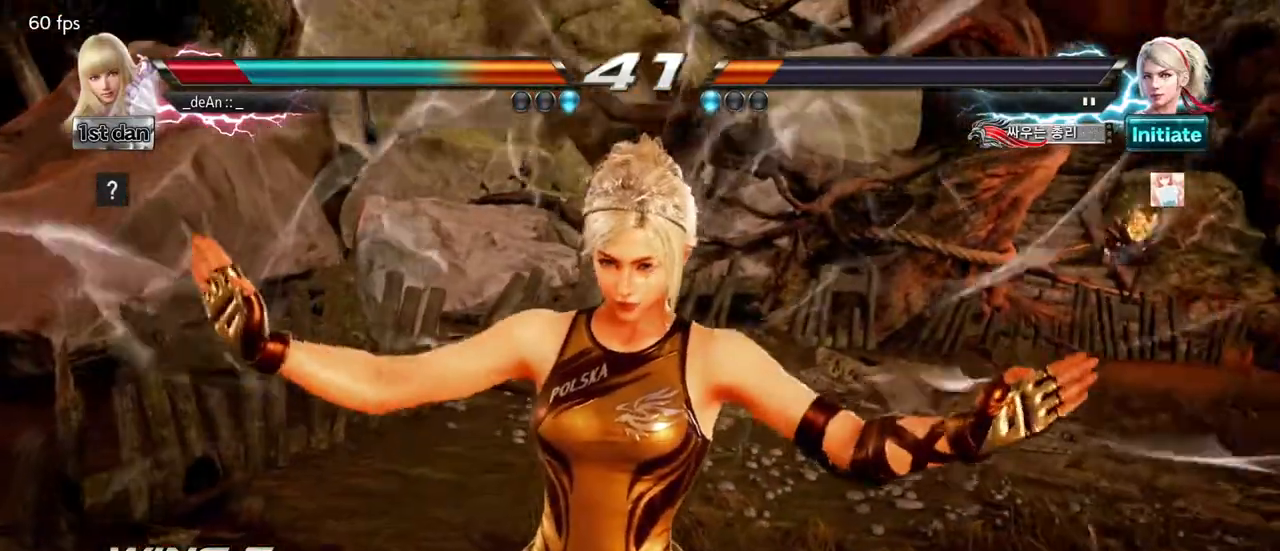
{"buttons": [], "left_stick": "center", "events": []}
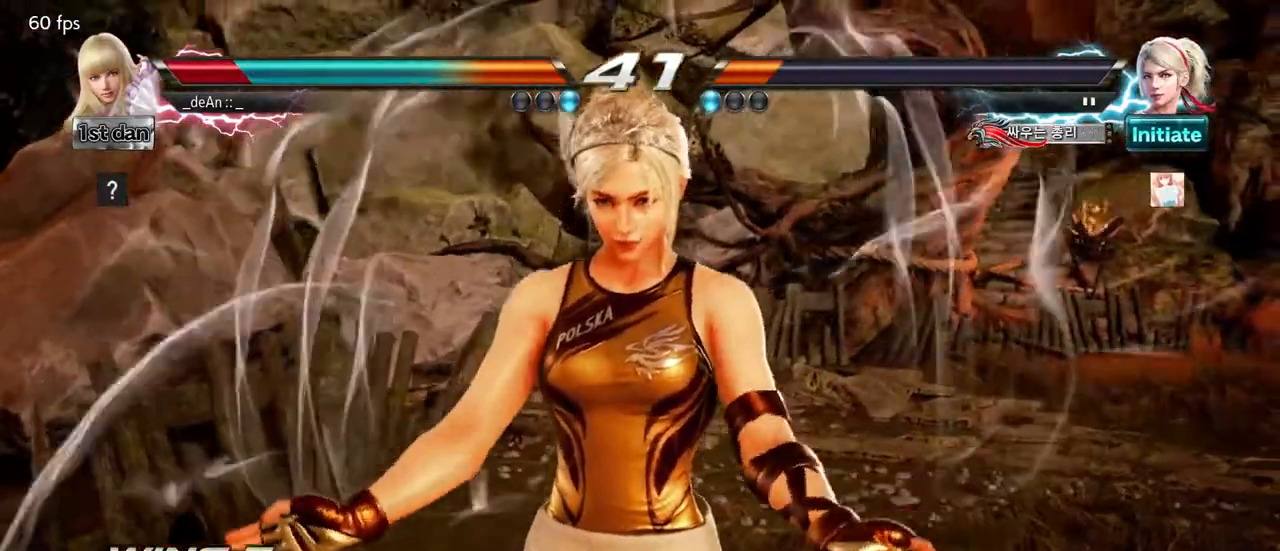
{"buttons": [], "left_stick": "center", "events": []}
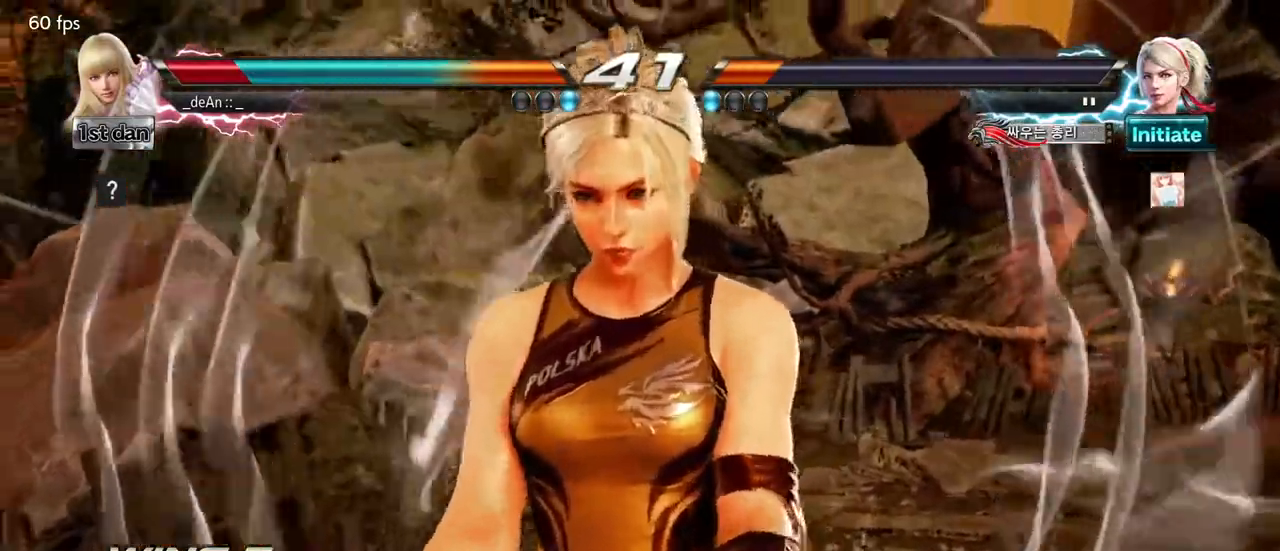
{"buttons": [], "left_stick": "center", "events": []}
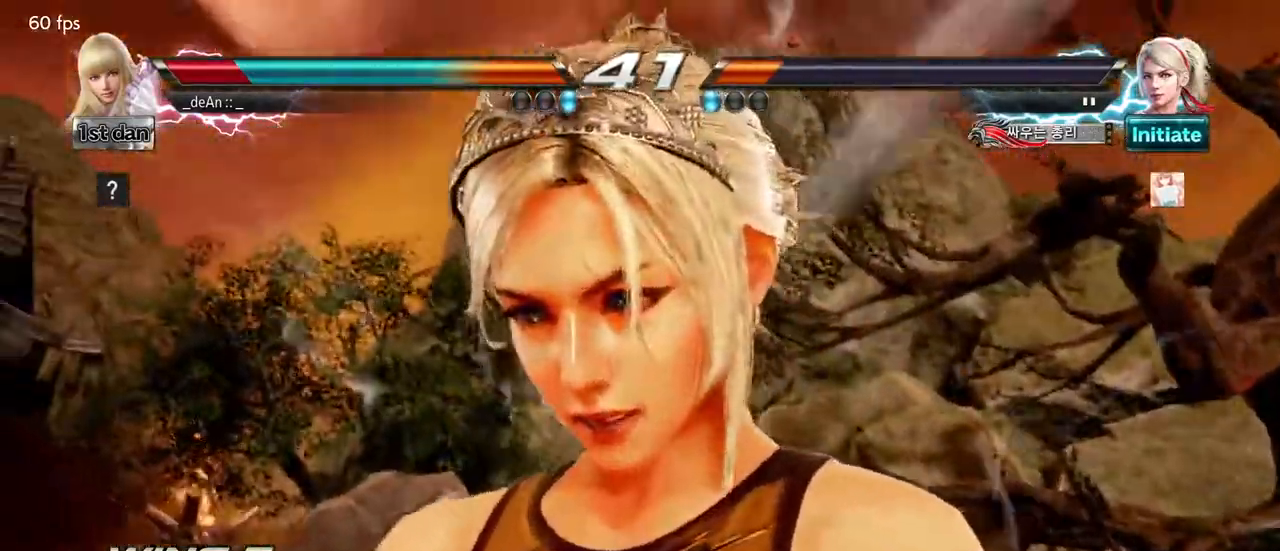
{"buttons": [], "left_stick": "center", "events": []}
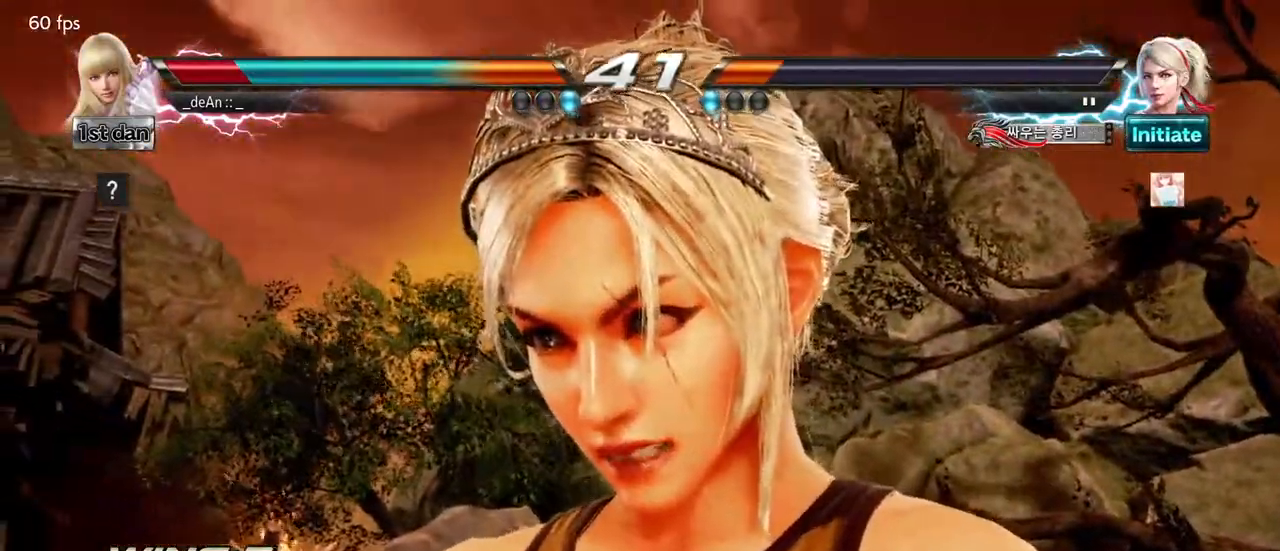
{"buttons": [], "left_stick": "center", "events": []}
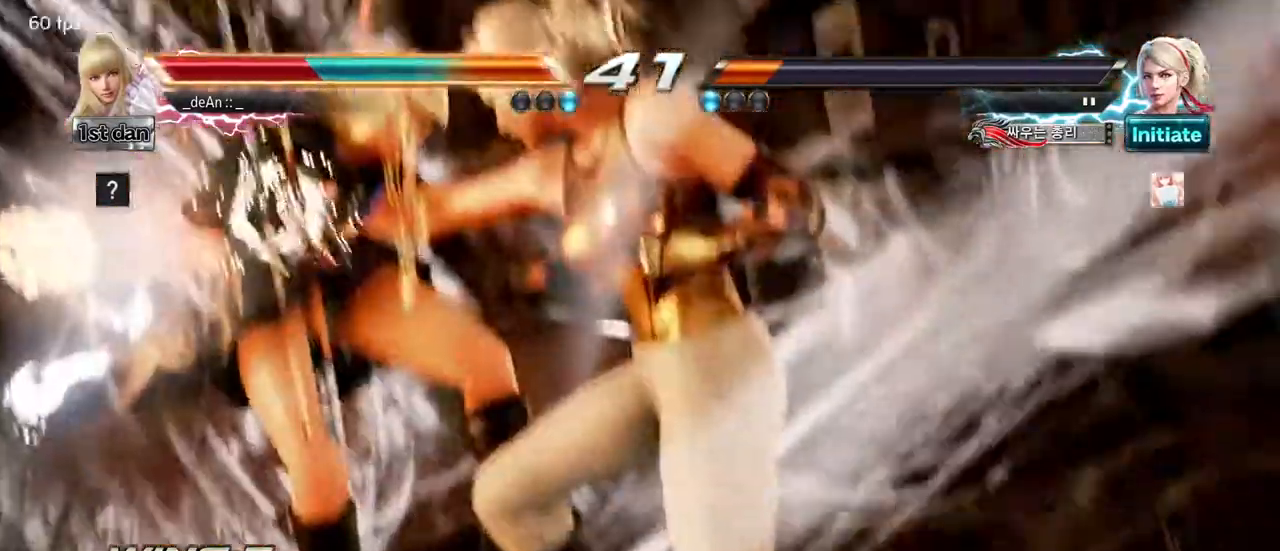
{"buttons": [], "left_stick": "left", "events": [[500, "left_stick", "left"]]}